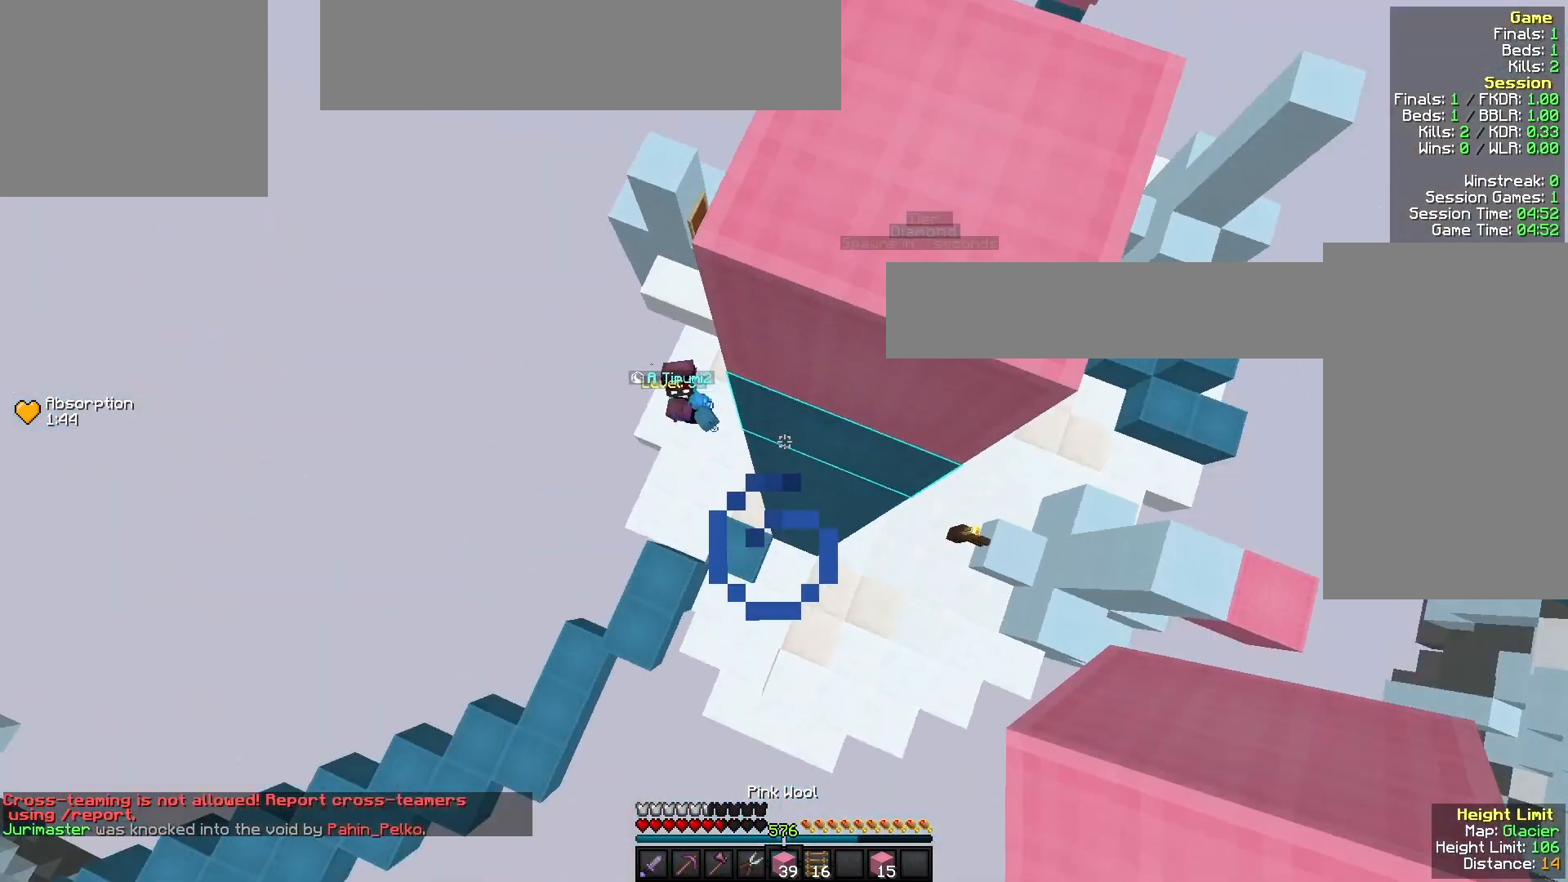
Gameplay with keyboard and mouse; each line is a JSON object with the keys and mouse buttons held at the frame after it. "events" lists presses ("down") and releases ("up") of "a", "d", "s", "w", "mouse_left" and "mouse_right" between this image and that frame as [ms after this image, input, new state], when the widget could be followed in between. "mouse_left", "mouse_right" = the "left", "right" buttons of the "mouse" list. No other keys are recorded. Fast repeated clicks can show as one long hold. Mouse movement is not recorded.
{"keys": [], "mouse": [], "events": [[67, "w", "down"], [133, "mouse_right", "down"], [367, "w", "up"], [433, "mouse_right", "up"]]}
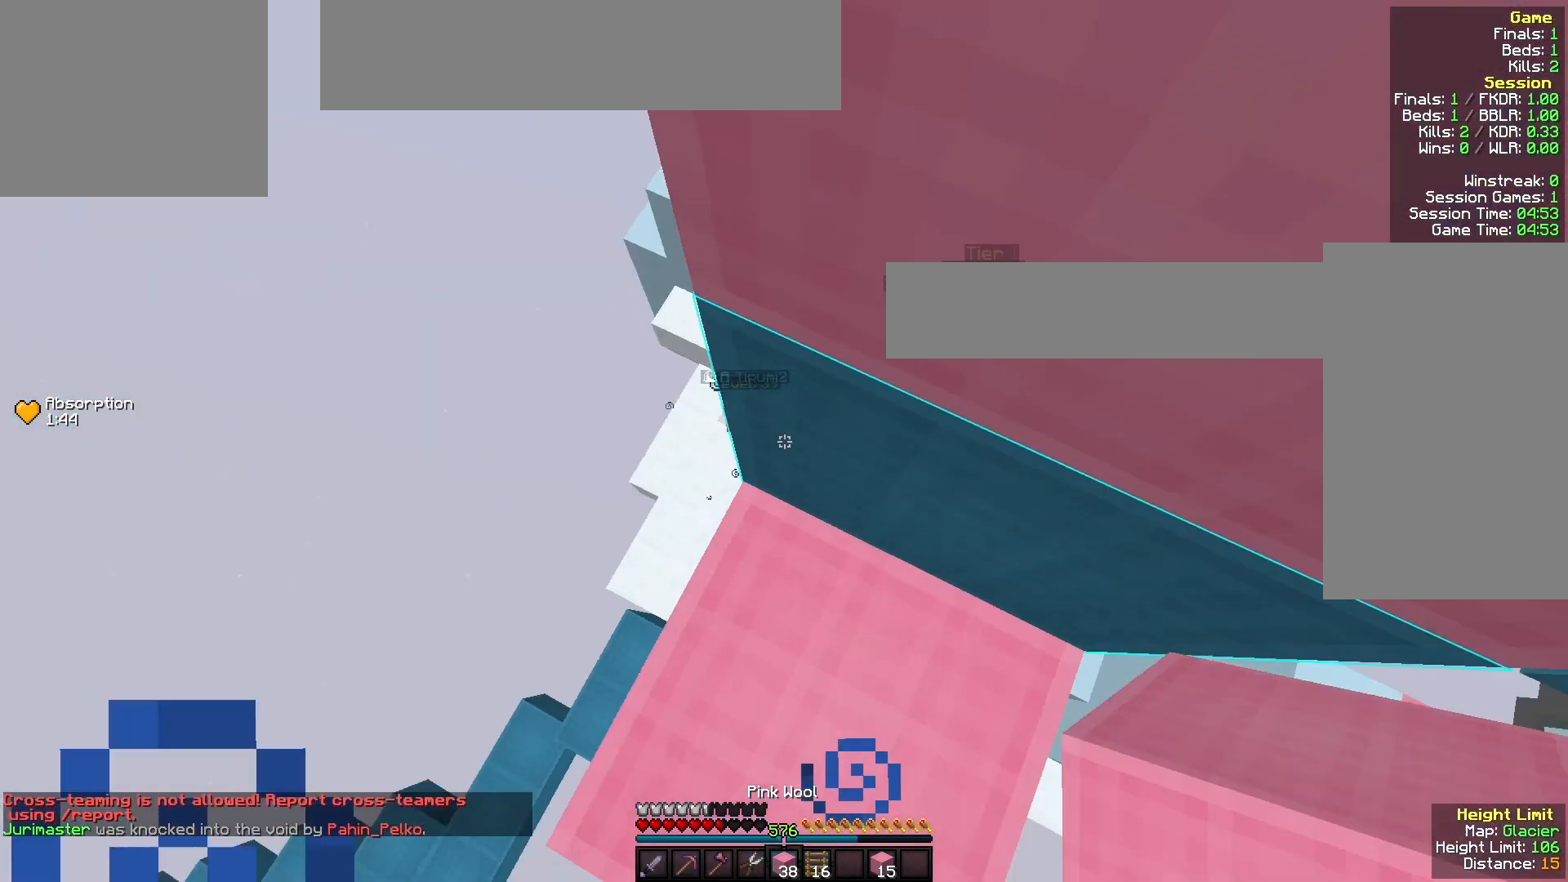
{"keys": [], "mouse": [], "events": [[100, "a", "down"], [200, "a", "up"], [433, "s", "down"], [500, "s", "up"]]}
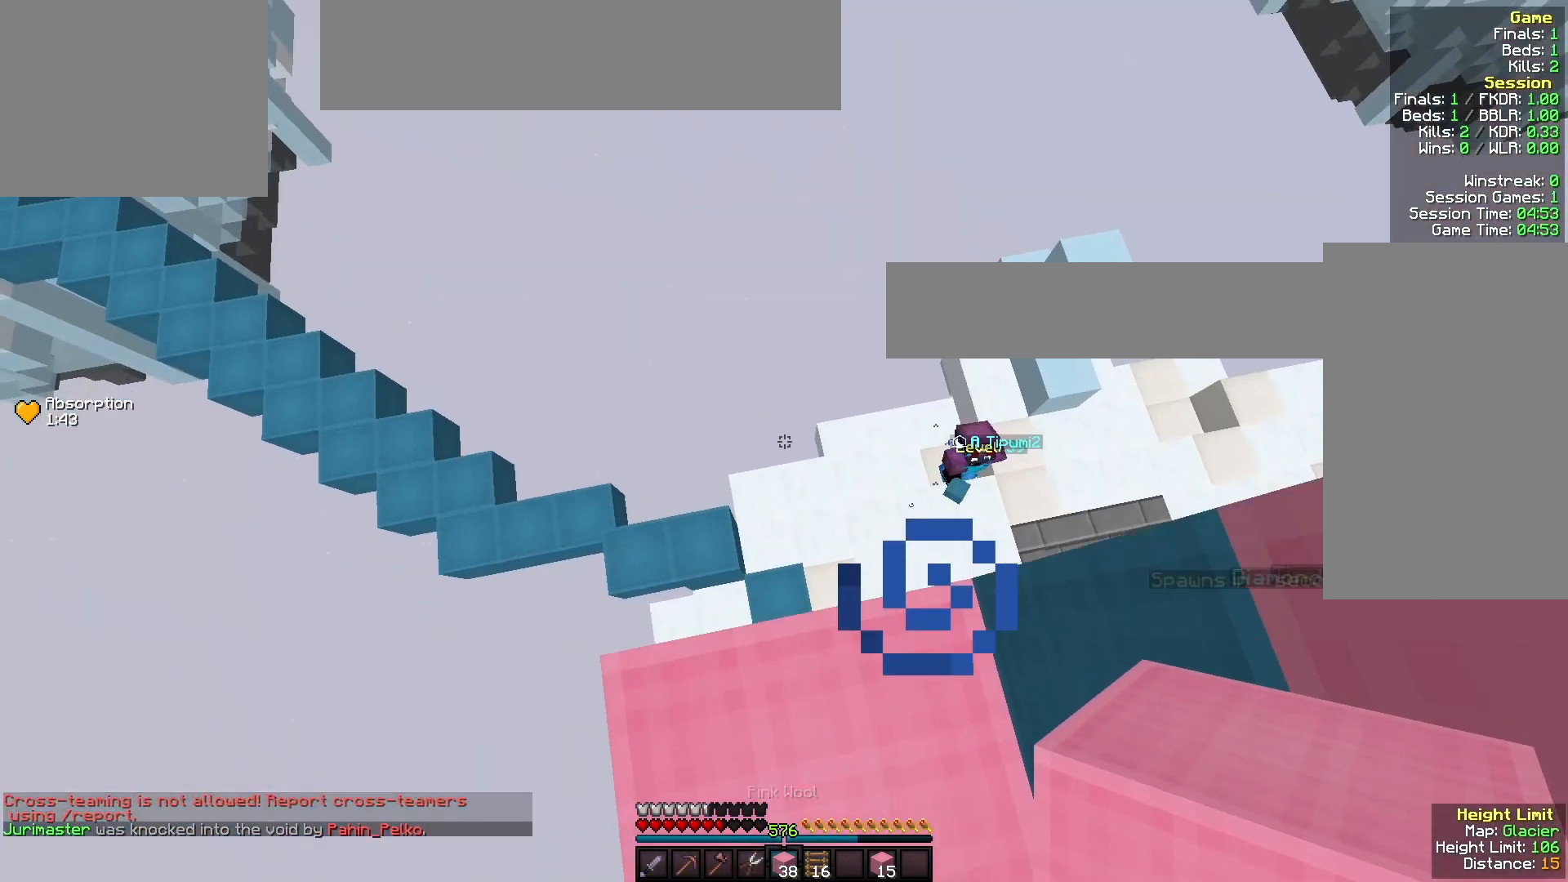
{"keys": [], "mouse": [], "events": []}
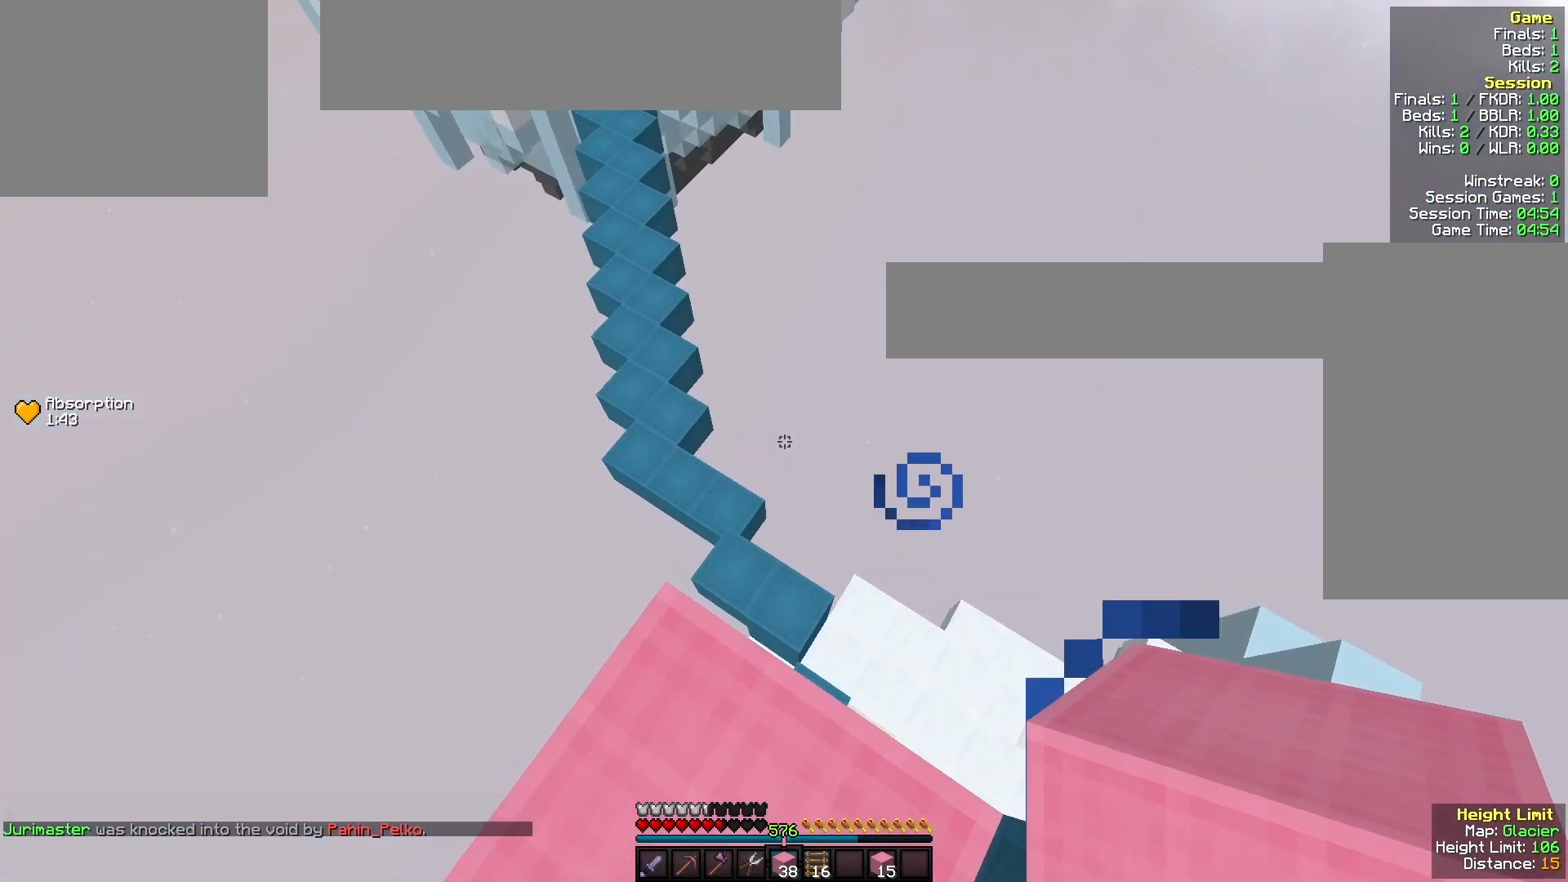
{"keys": [], "mouse": [], "events": [[333, "a", "down"], [367, "a", "up"]]}
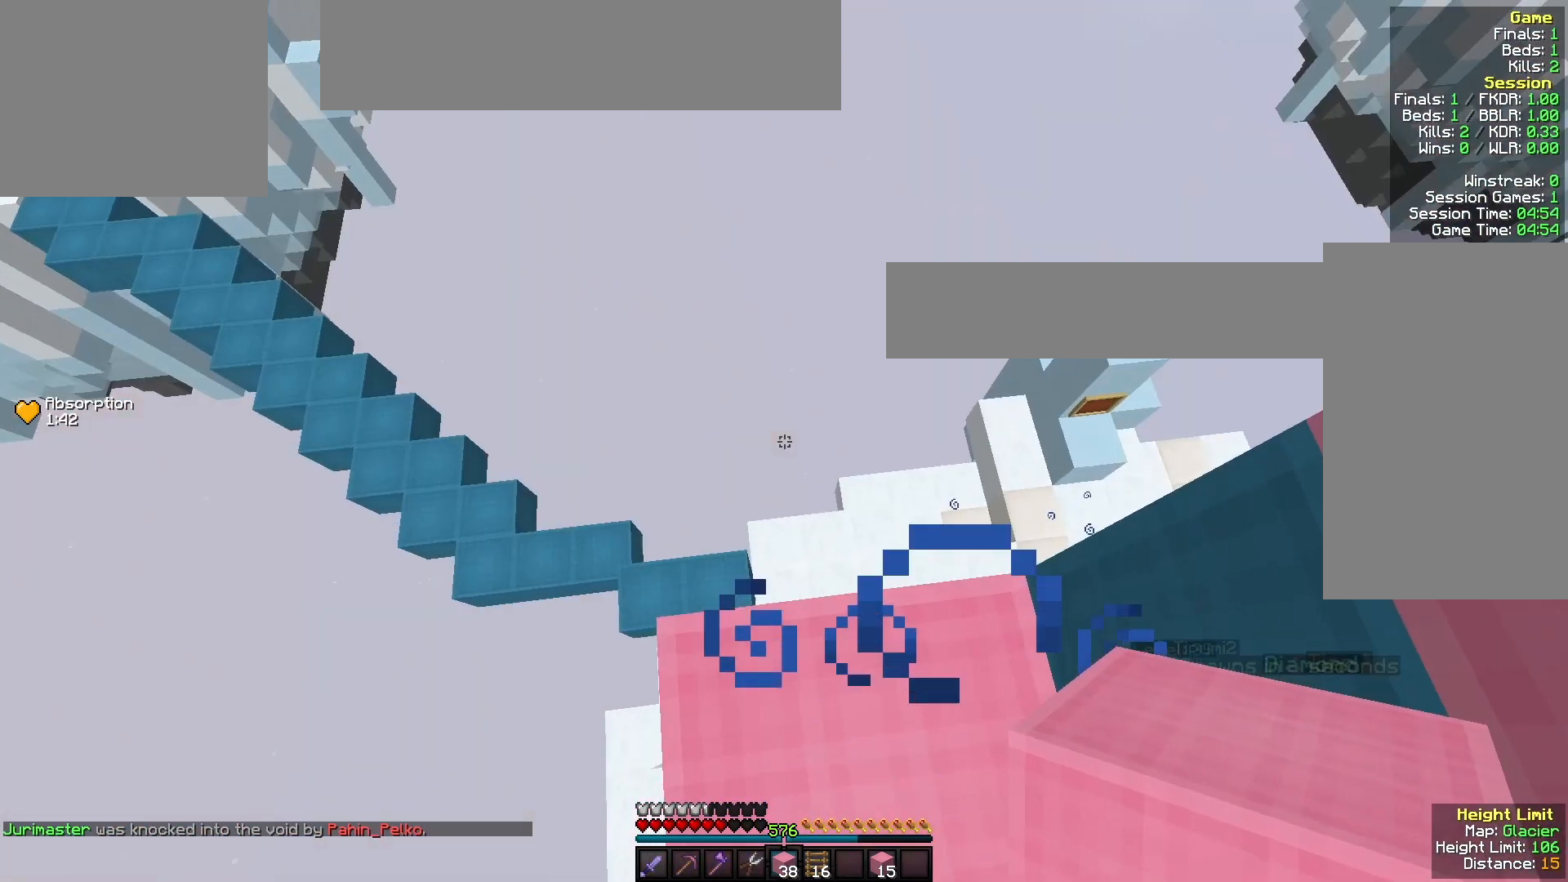
{"keys": [], "mouse": [], "events": []}
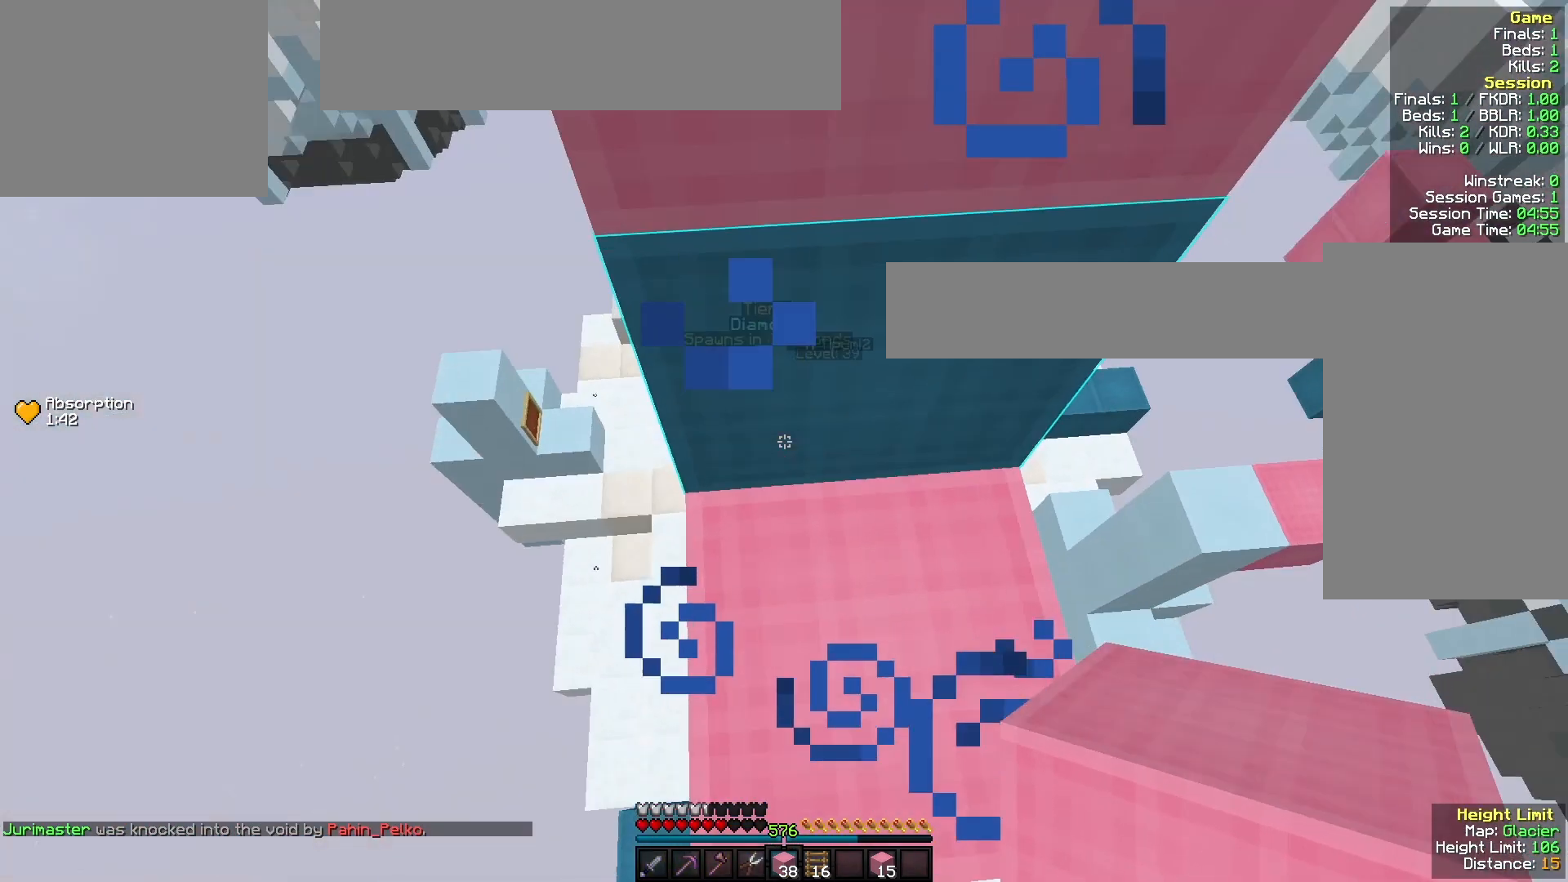
{"keys": [], "mouse": [], "events": [[100, "d", "down"], [200, "w", "down"], [333, "w", "up"], [500, "d", "up"]]}
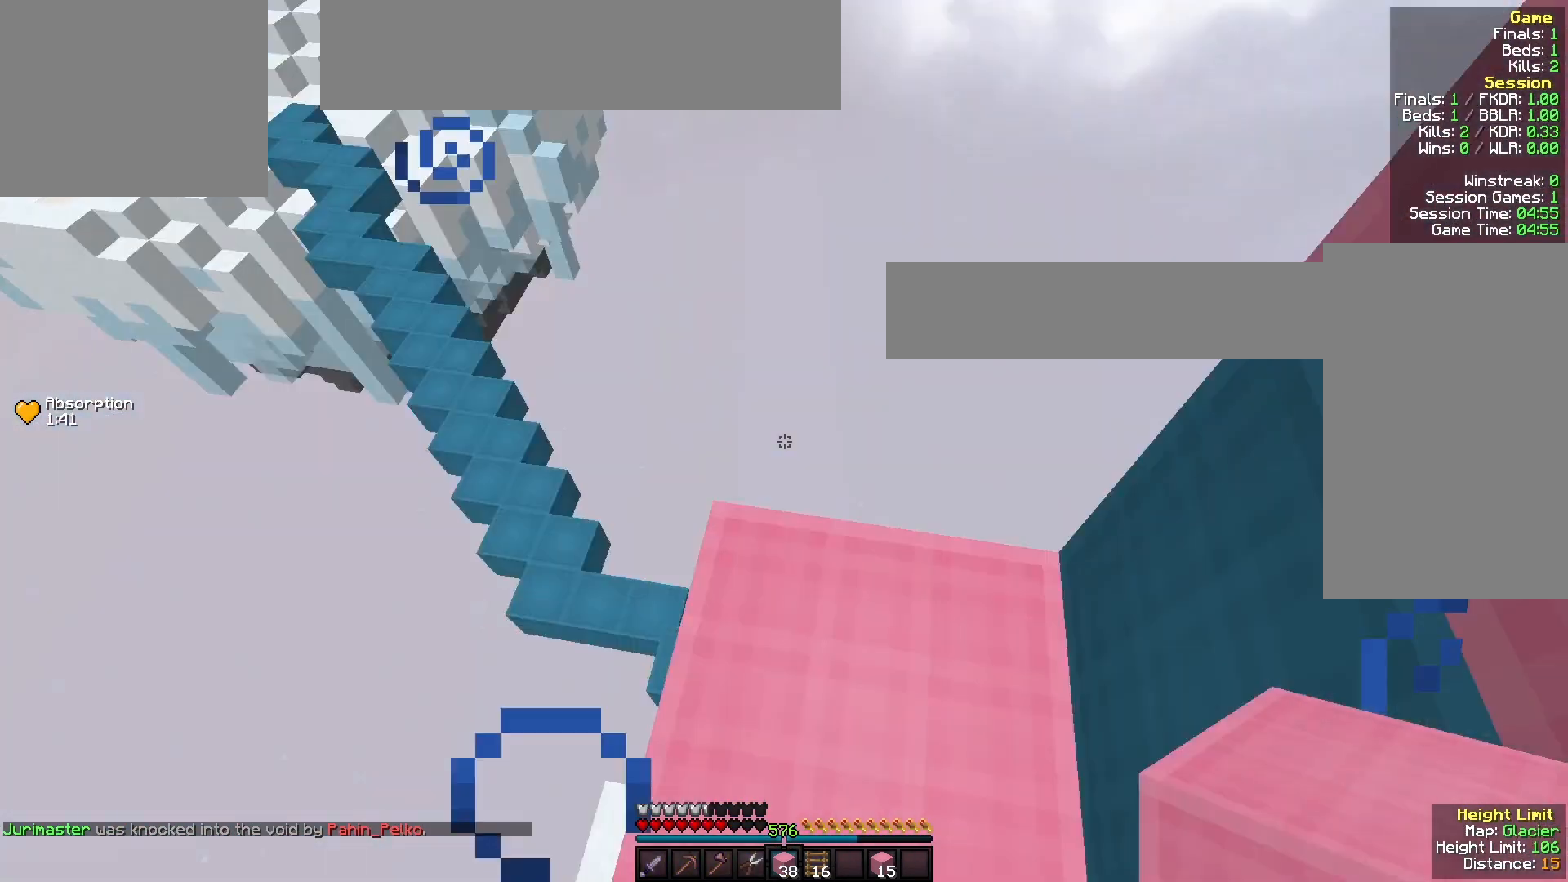
{"keys": ["w"], "mouse": ["left"], "events": [[67, "w", "down"], [200, "mouse_left", "down"], [333, "mouse_left", "up"], [433, "mouse_left", "down"]]}
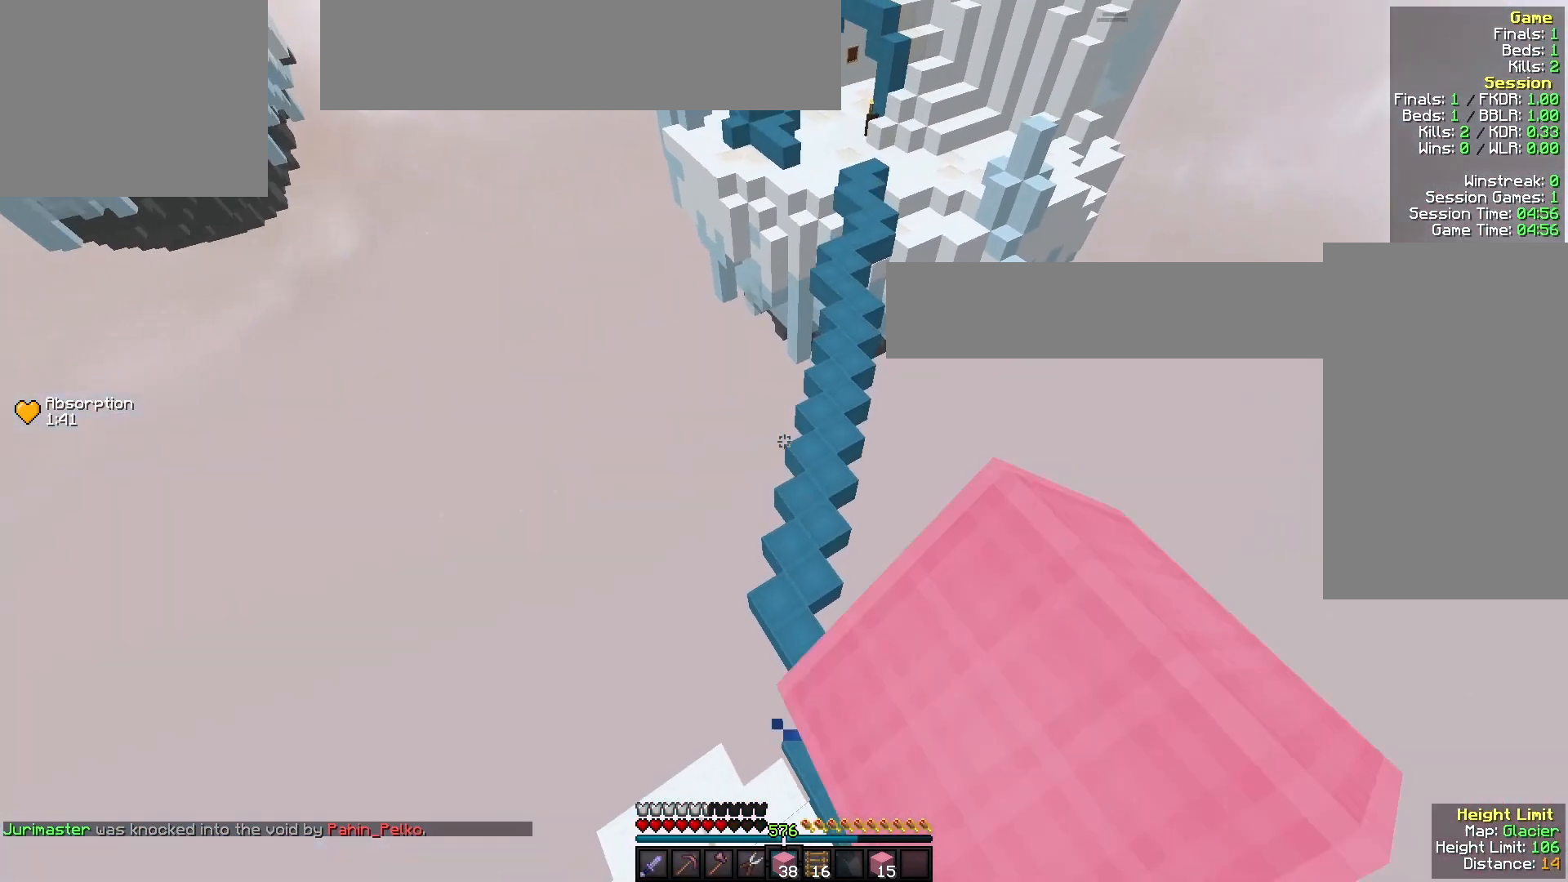
{"keys": ["a", "w"], "mouse": [], "events": [[67, "mouse_left", "up"], [167, "mouse_left", "down"], [300, "mouse_left", "up"], [367, "mouse_left", "down"], [400, "a", "down"], [500, "mouse_left", "up"]]}
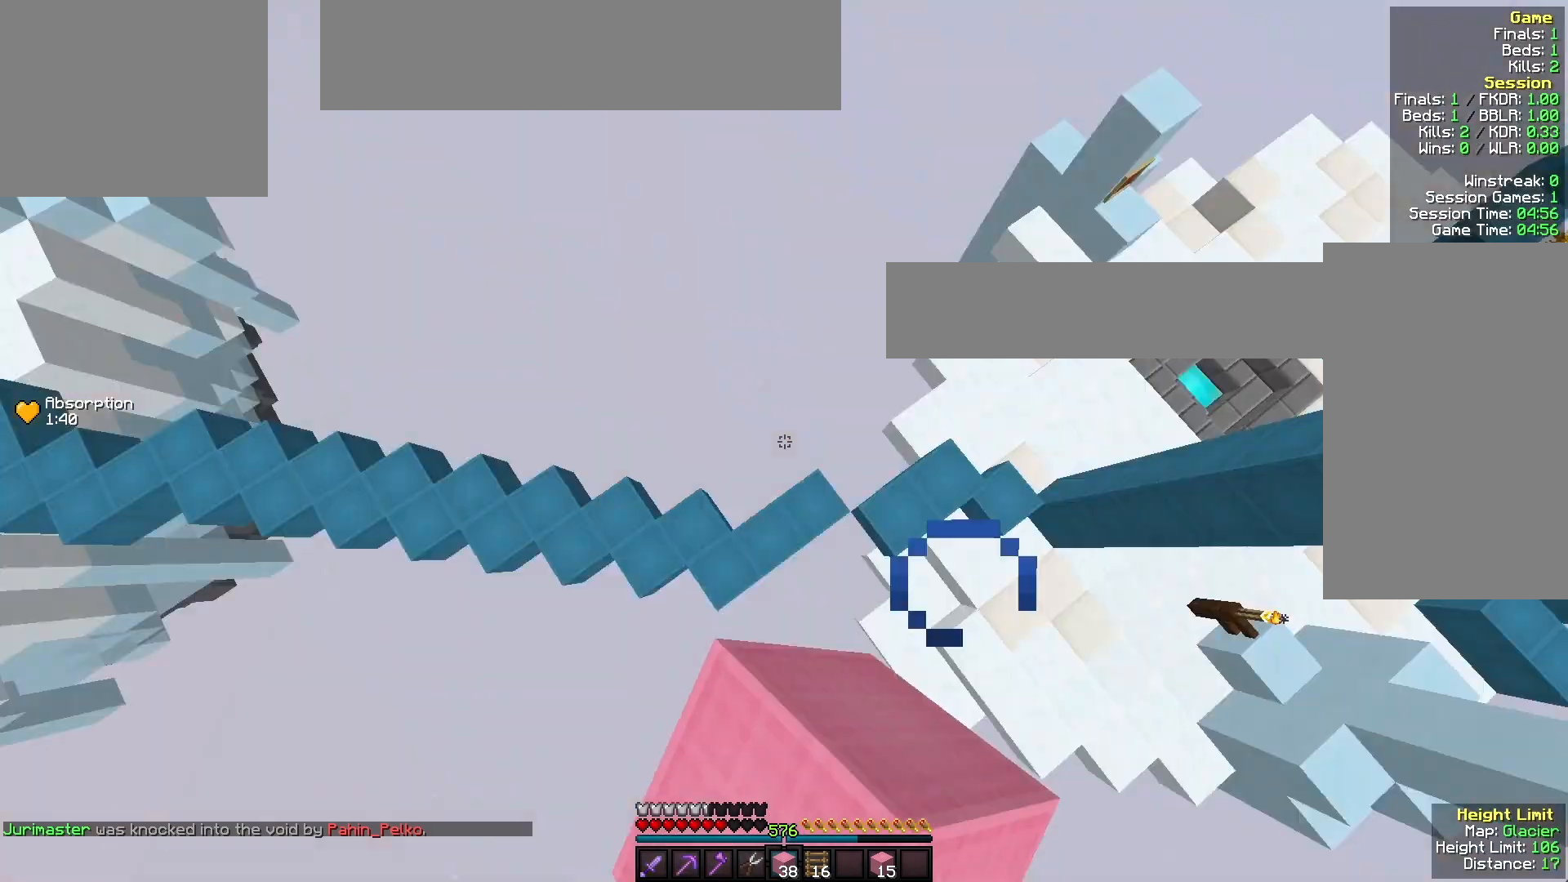
{"keys": ["s"], "mouse": ["right"], "events": [[33, "w", "up"], [100, "s", "down"], [333, "a", "up"], [333, "mouse_right", "down"]]}
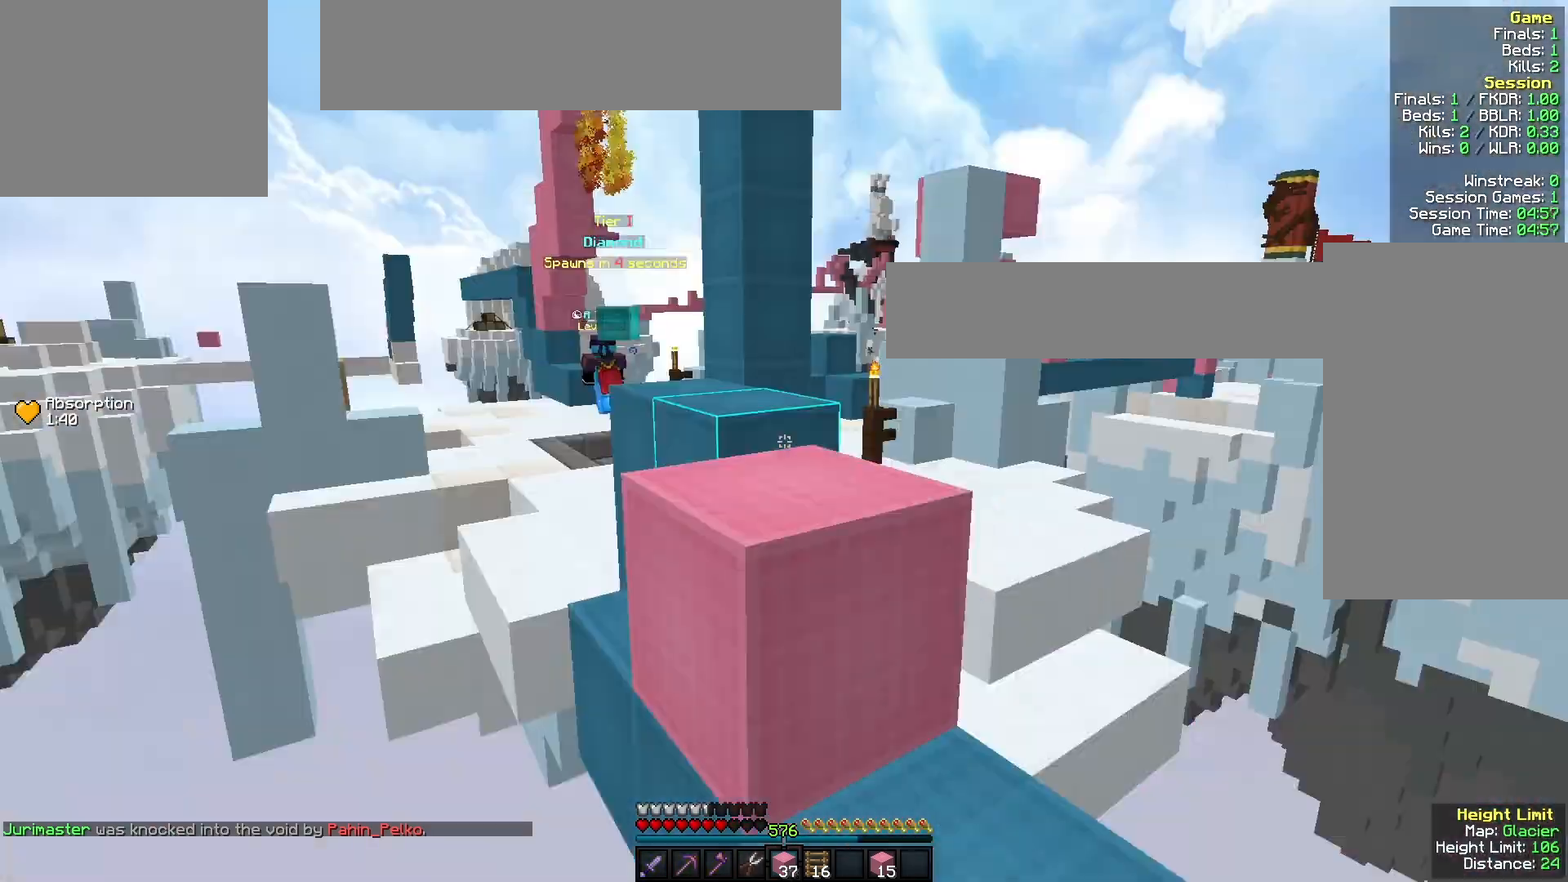
{"keys": [], "mouse": ["right"], "events": [[267, "mouse_right", "up"], [300, "a", "down"], [367, "mouse_right", "down"], [400, "a", "up"], [467, "s", "up"]]}
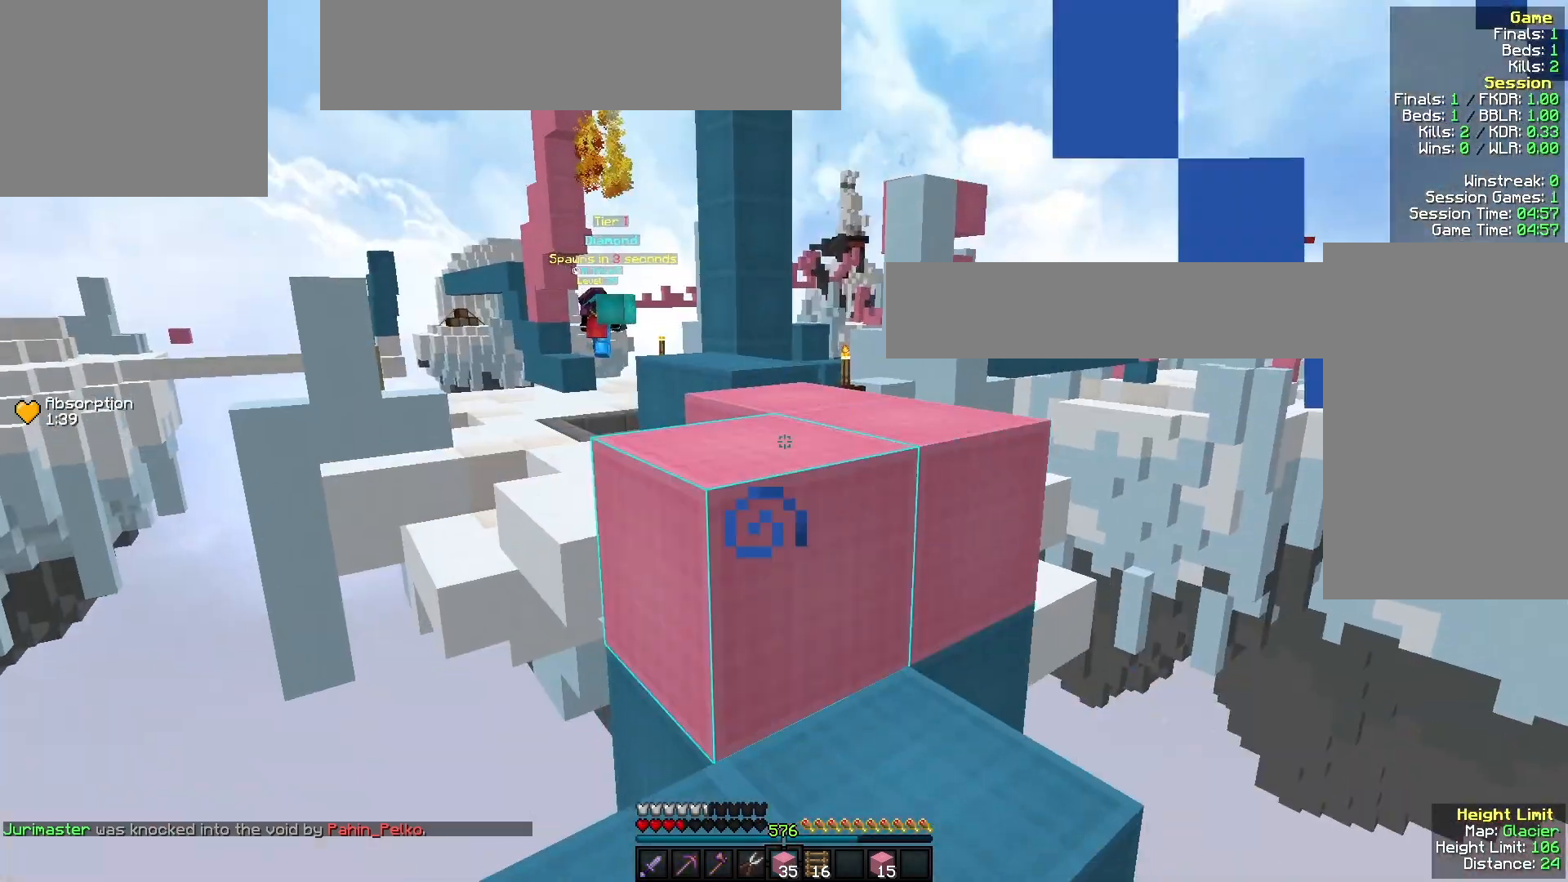
{"keys": ["a", "w"], "mouse": ["left"], "events": [[167, "mouse_right", "up"], [200, "w", "down"], [433, "a", "down"], [500, "mouse_left", "down"]]}
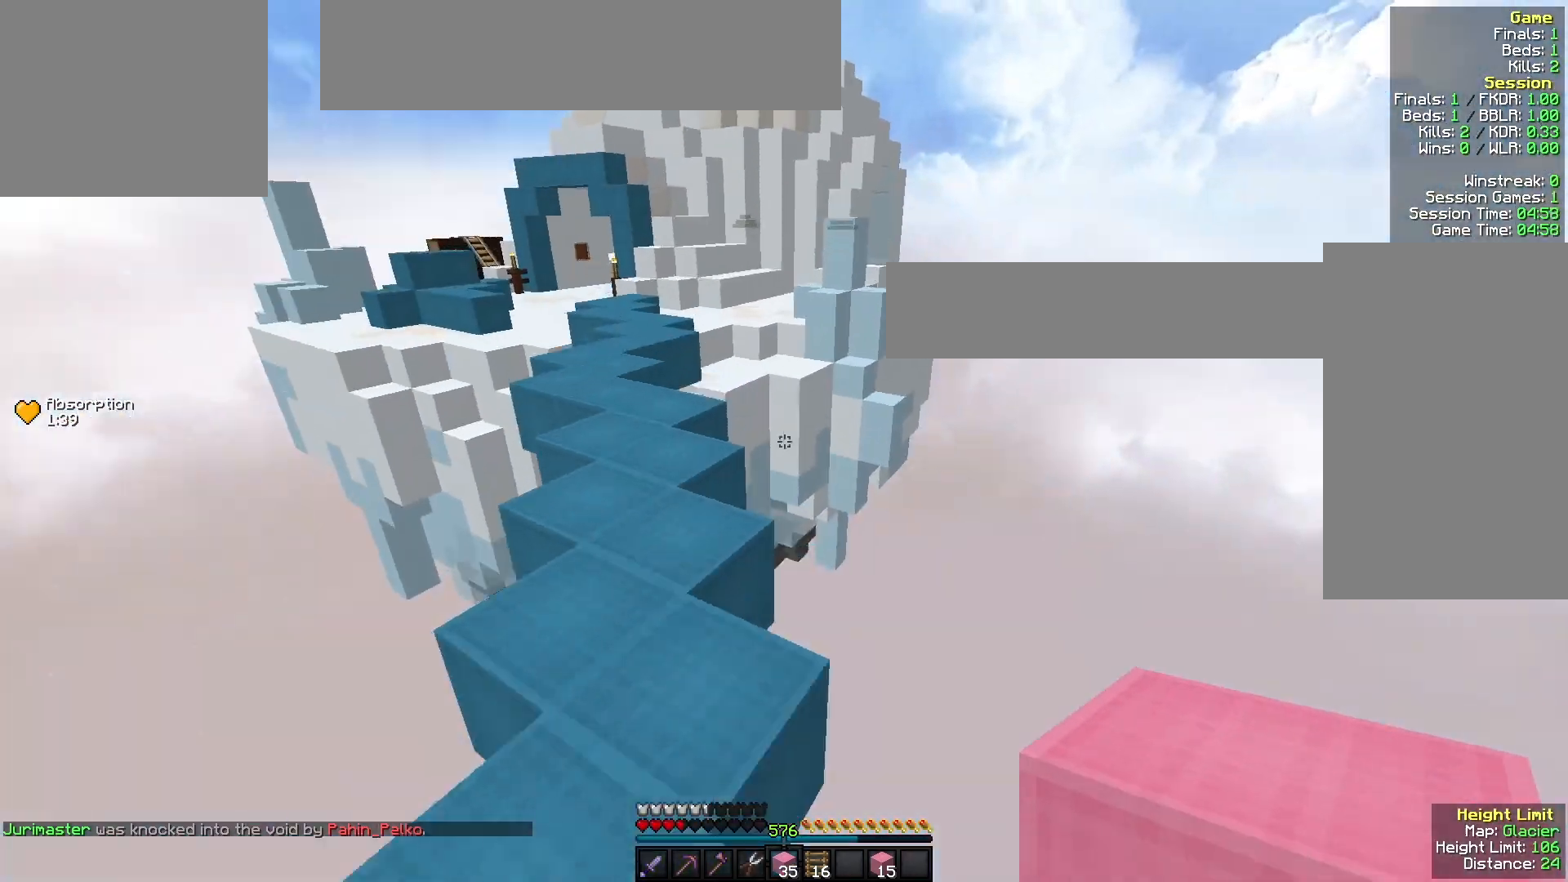
{"keys": ["w"], "mouse": [], "events": [[100, "a", "up"], [167, "mouse_left", "up"]]}
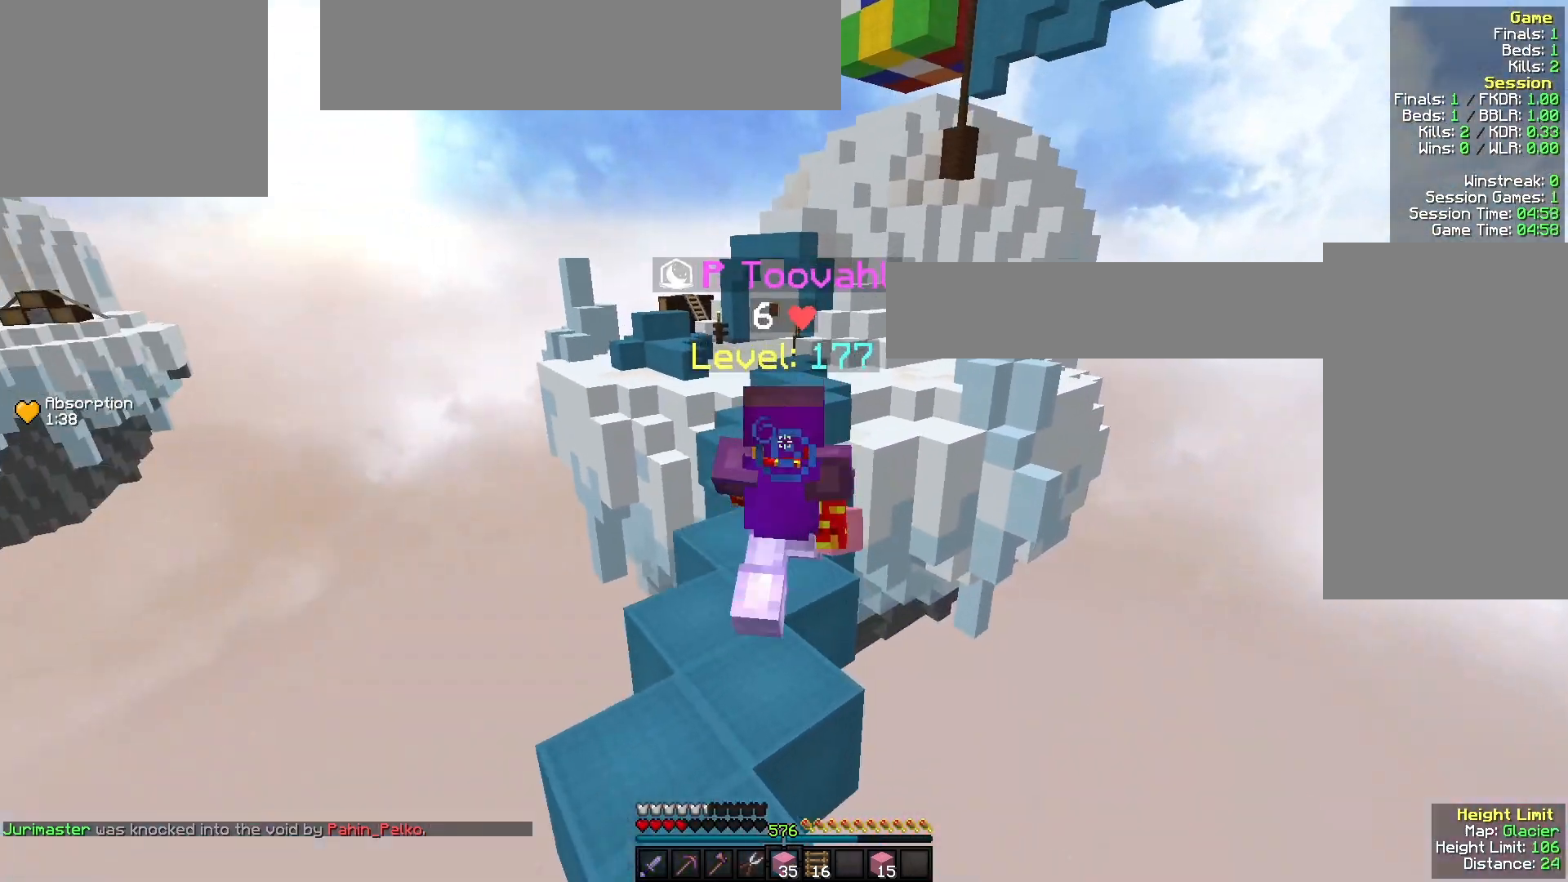
{"keys": ["w"], "mouse": [], "events": []}
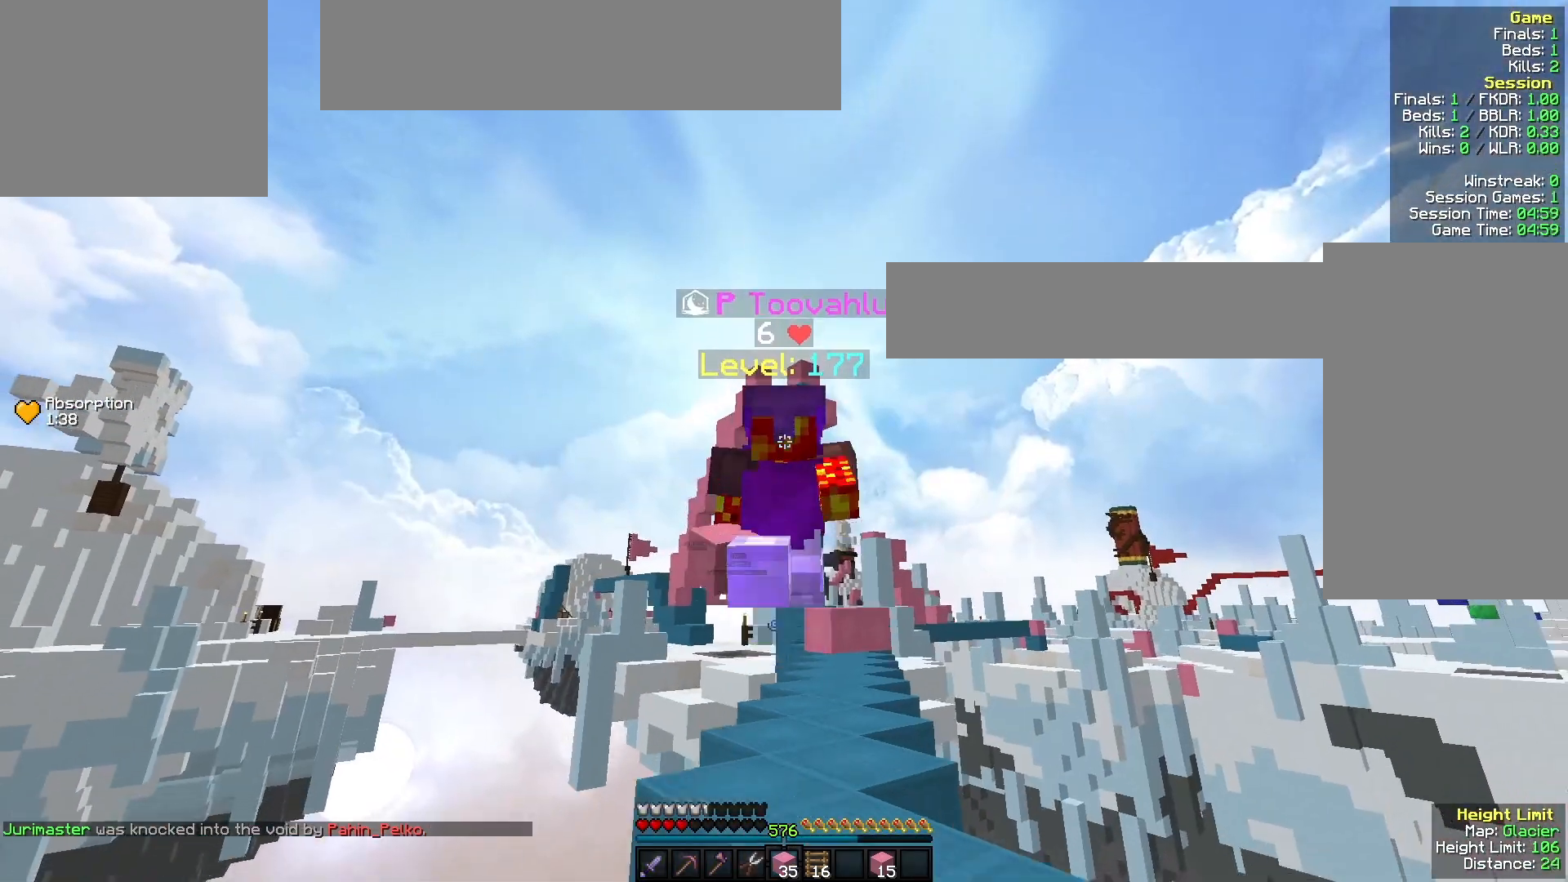
{"keys": ["w"], "mouse": [], "events": []}
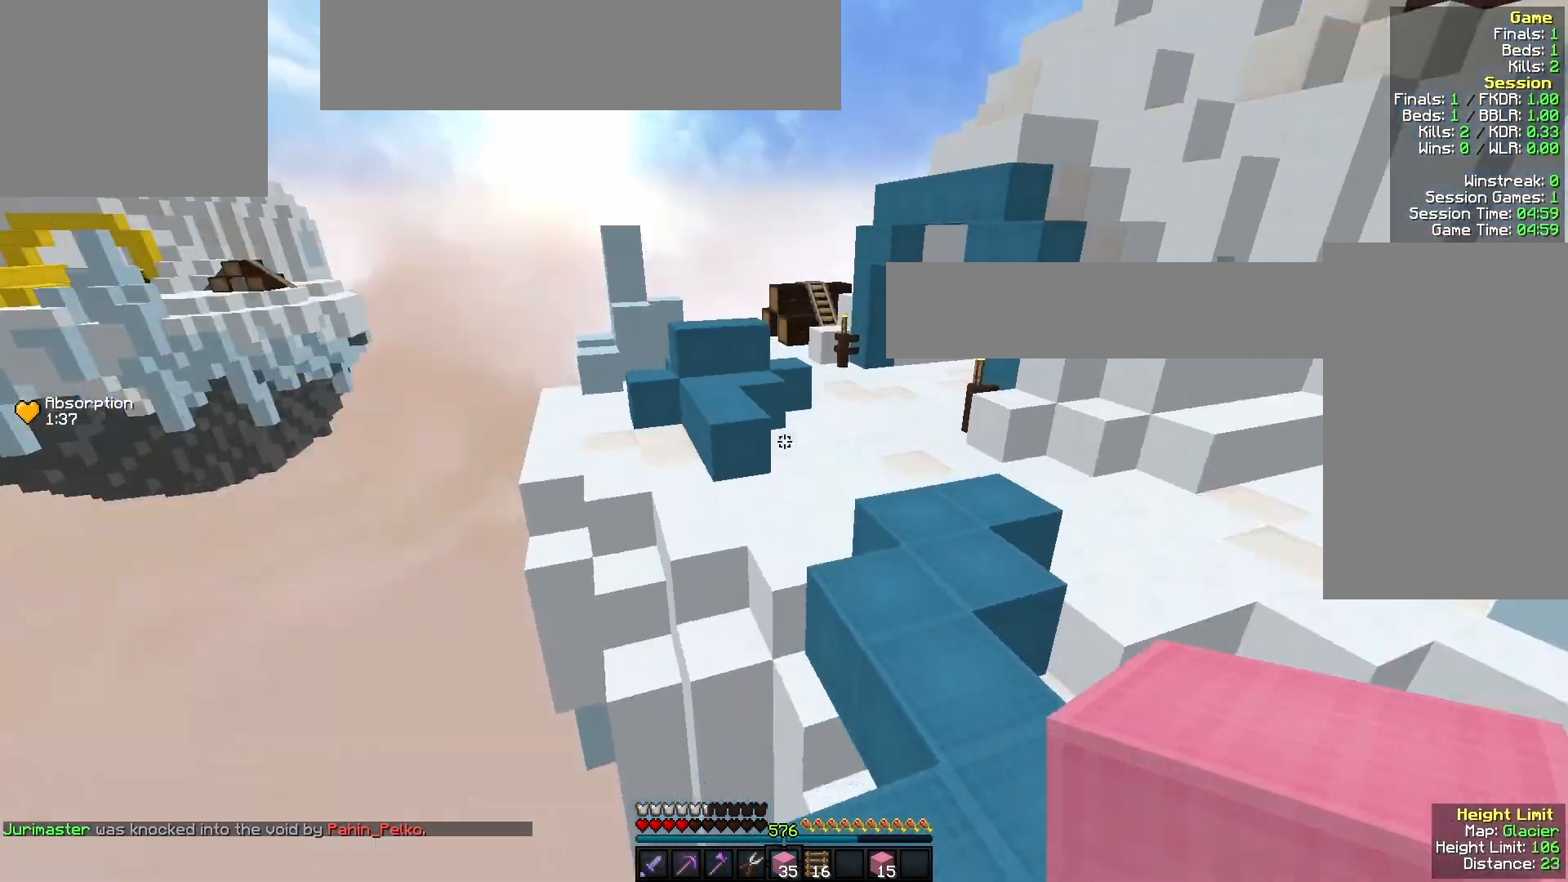
{"keys": ["w"], "mouse": [], "events": []}
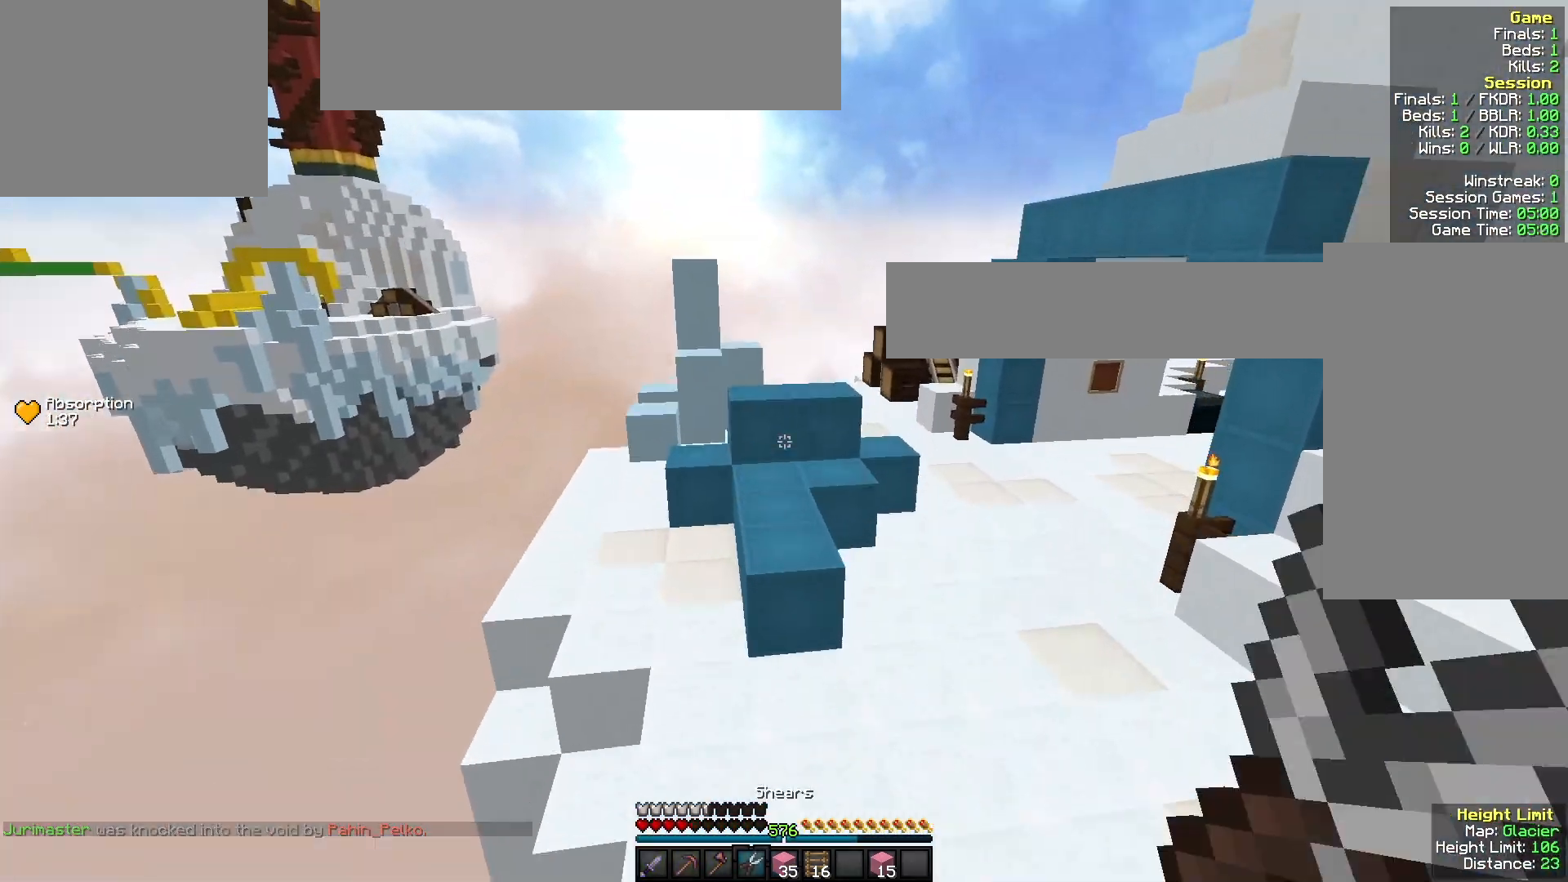
{"keys": ["d", "w"], "mouse": ["left"], "events": [[200, "d", "down"], [467, "mouse_left", "down"]]}
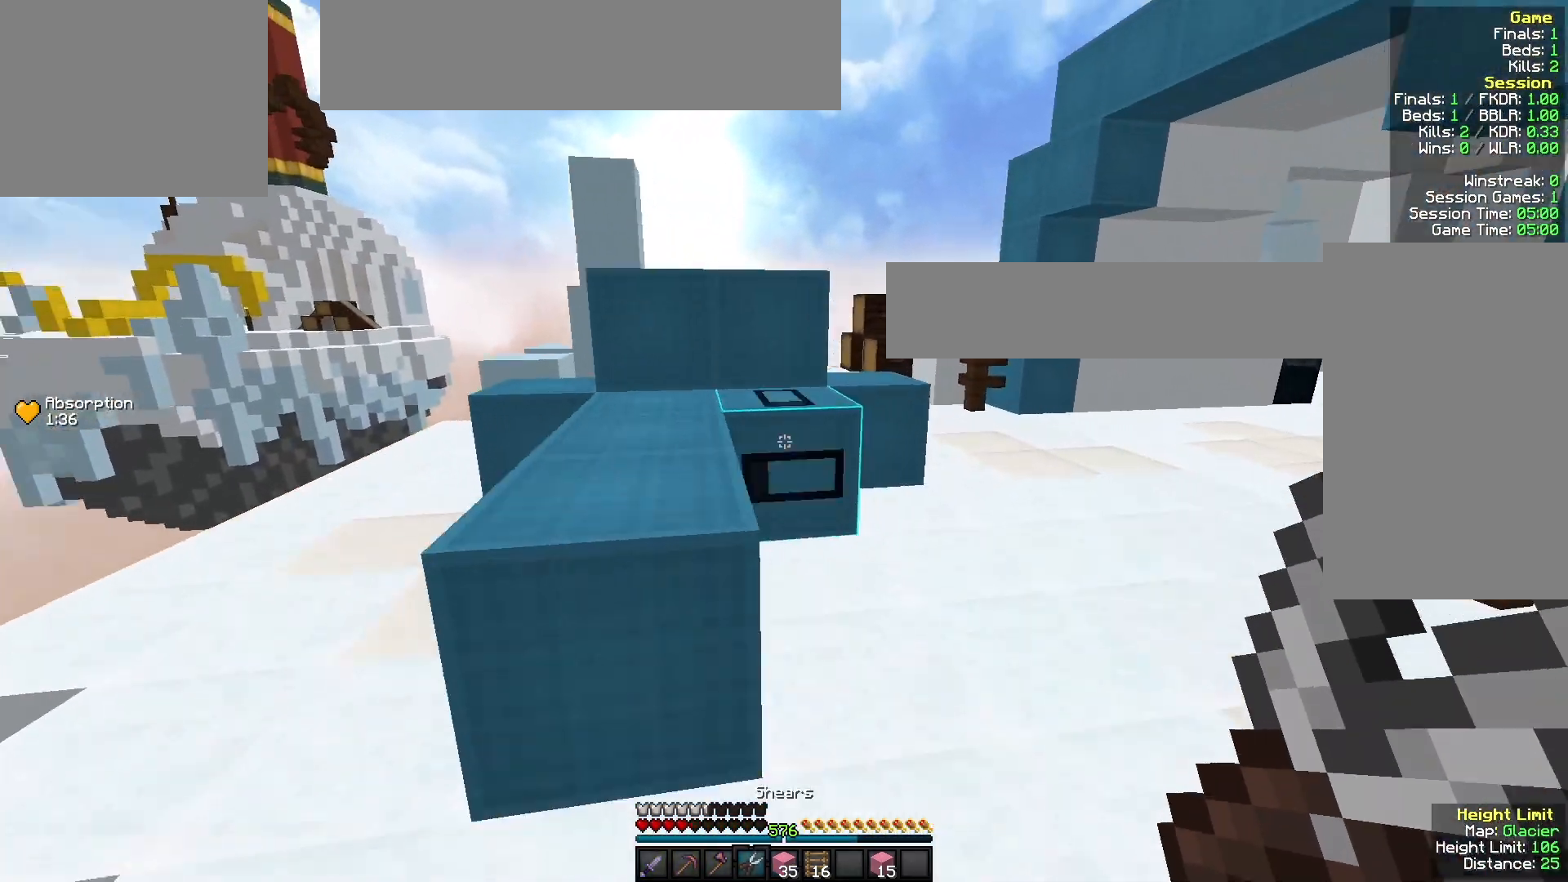
{"keys": ["s"], "mouse": ["left"], "events": [[333, "w", "up"], [400, "d", "up"], [433, "s", "down"]]}
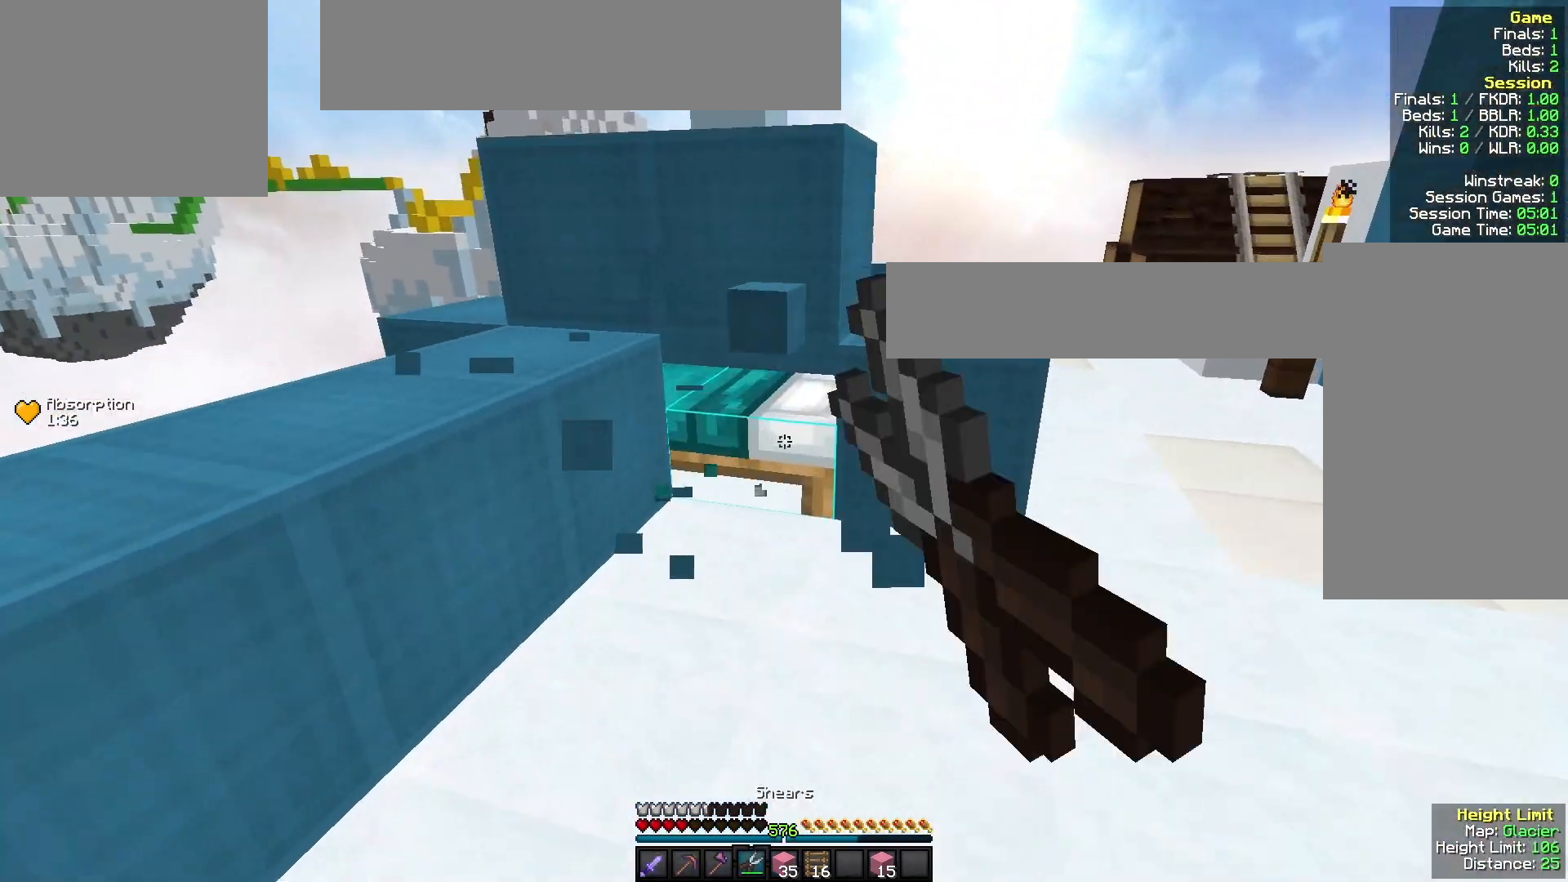
{"keys": ["a", "w"], "mouse": [], "events": [[100, "s", "up"], [300, "a", "down"], [300, "w", "down"], [467, "mouse_left", "up"]]}
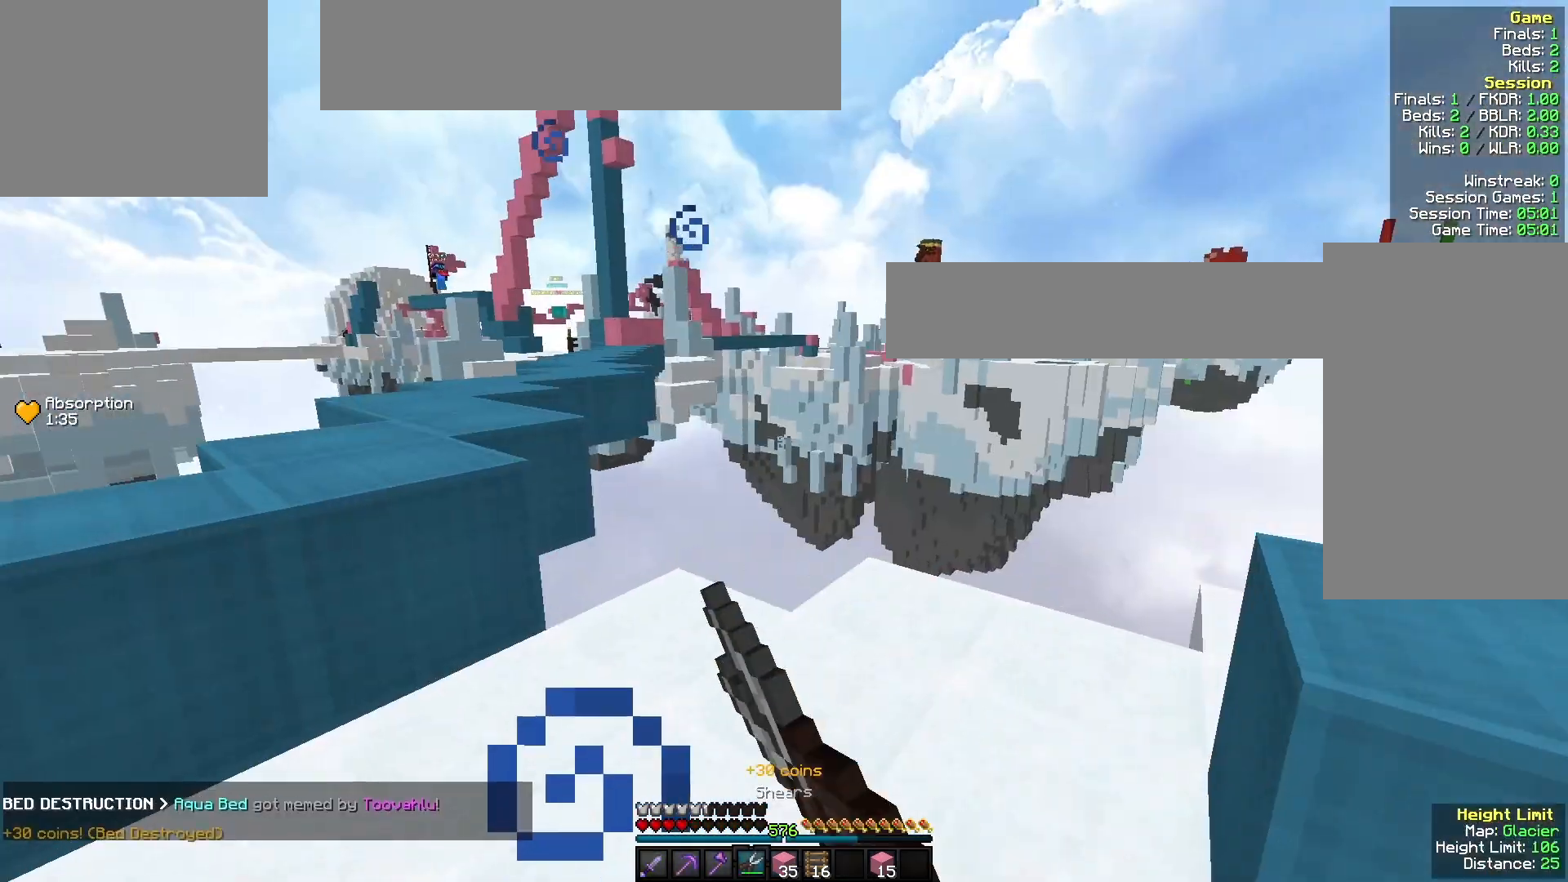
{"keys": ["w"], "mouse": [], "events": [[133, "a", "up"], [200, "a", "down"], [333, "mouse_left", "down"], [400, "a", "up"], [433, "mouse_left", "up"]]}
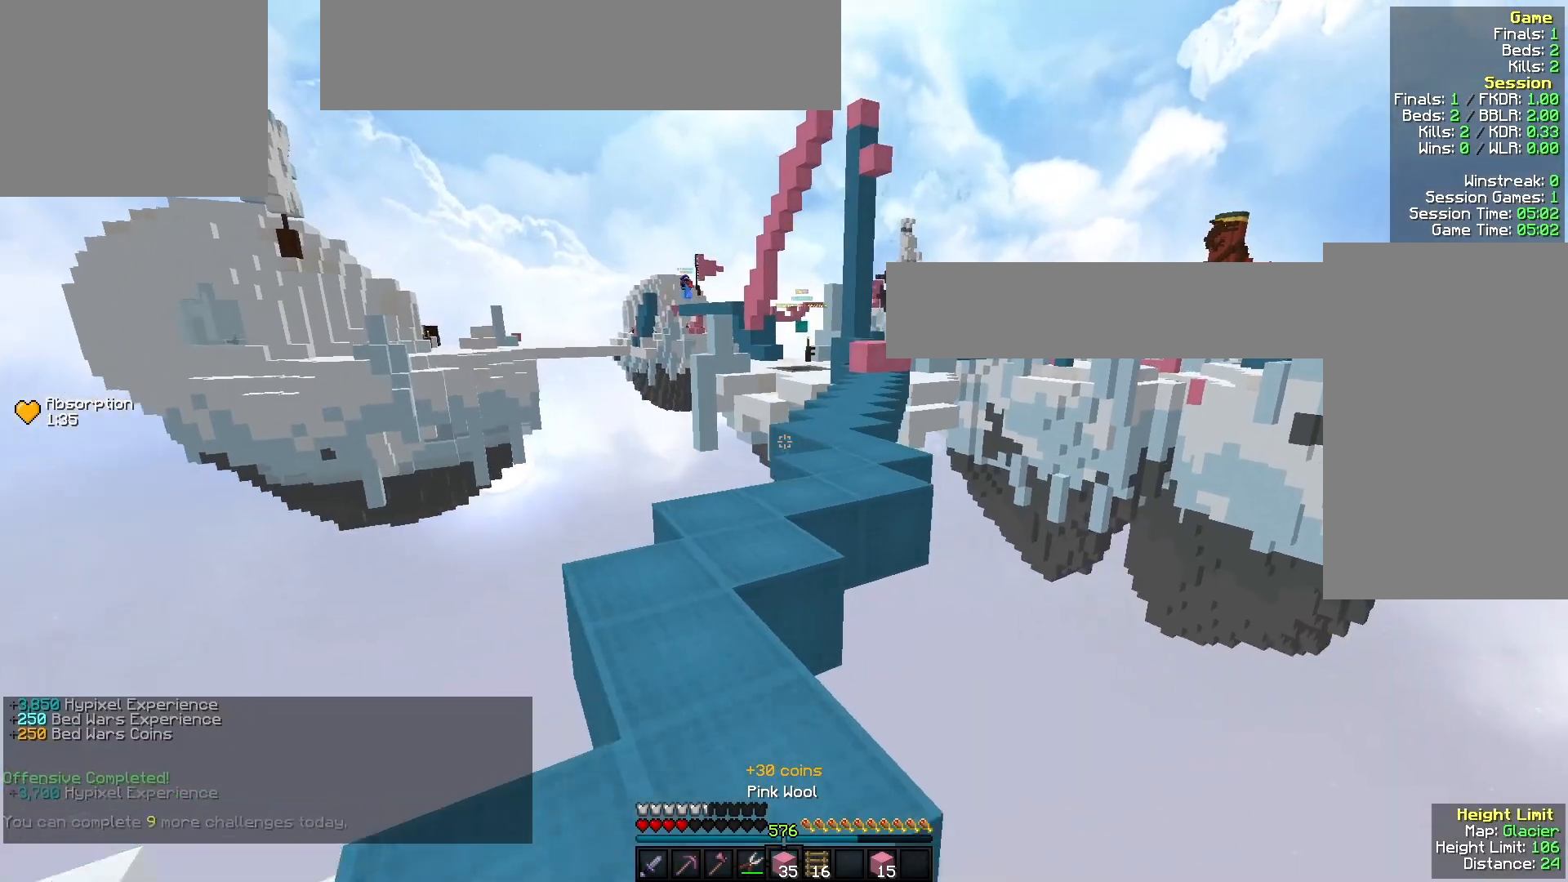
{"keys": ["d", "w"], "mouse": [], "events": [[333, "d", "down"]]}
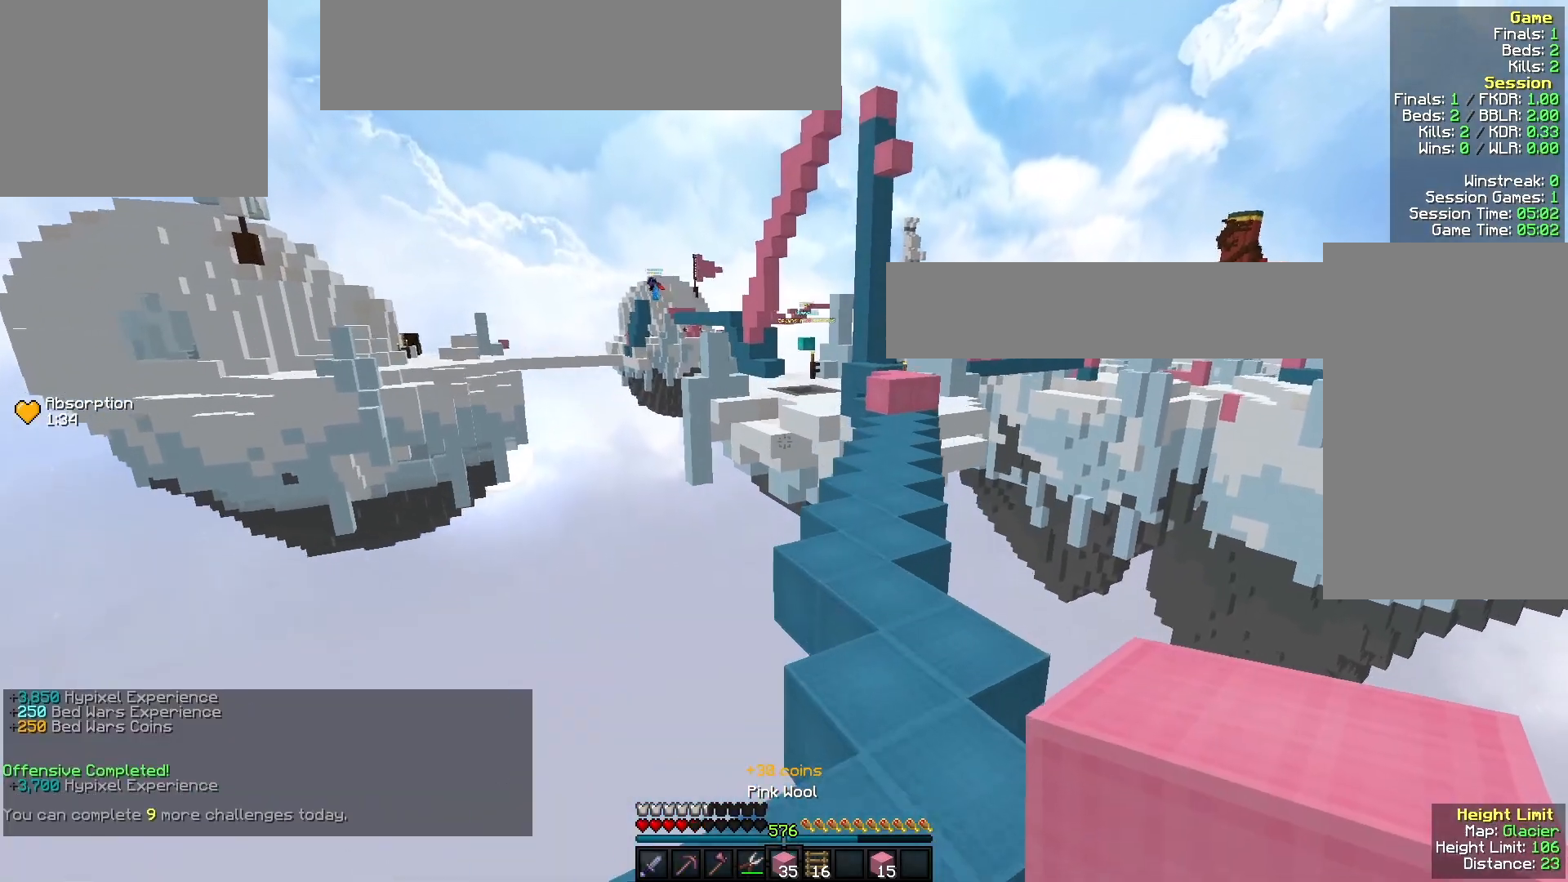
{"keys": ["w"], "mouse": ["left"], "events": [[167, "mouse_left", "down"], [233, "d", "up"], [333, "mouse_left", "up"], [433, "mouse_left", "down"]]}
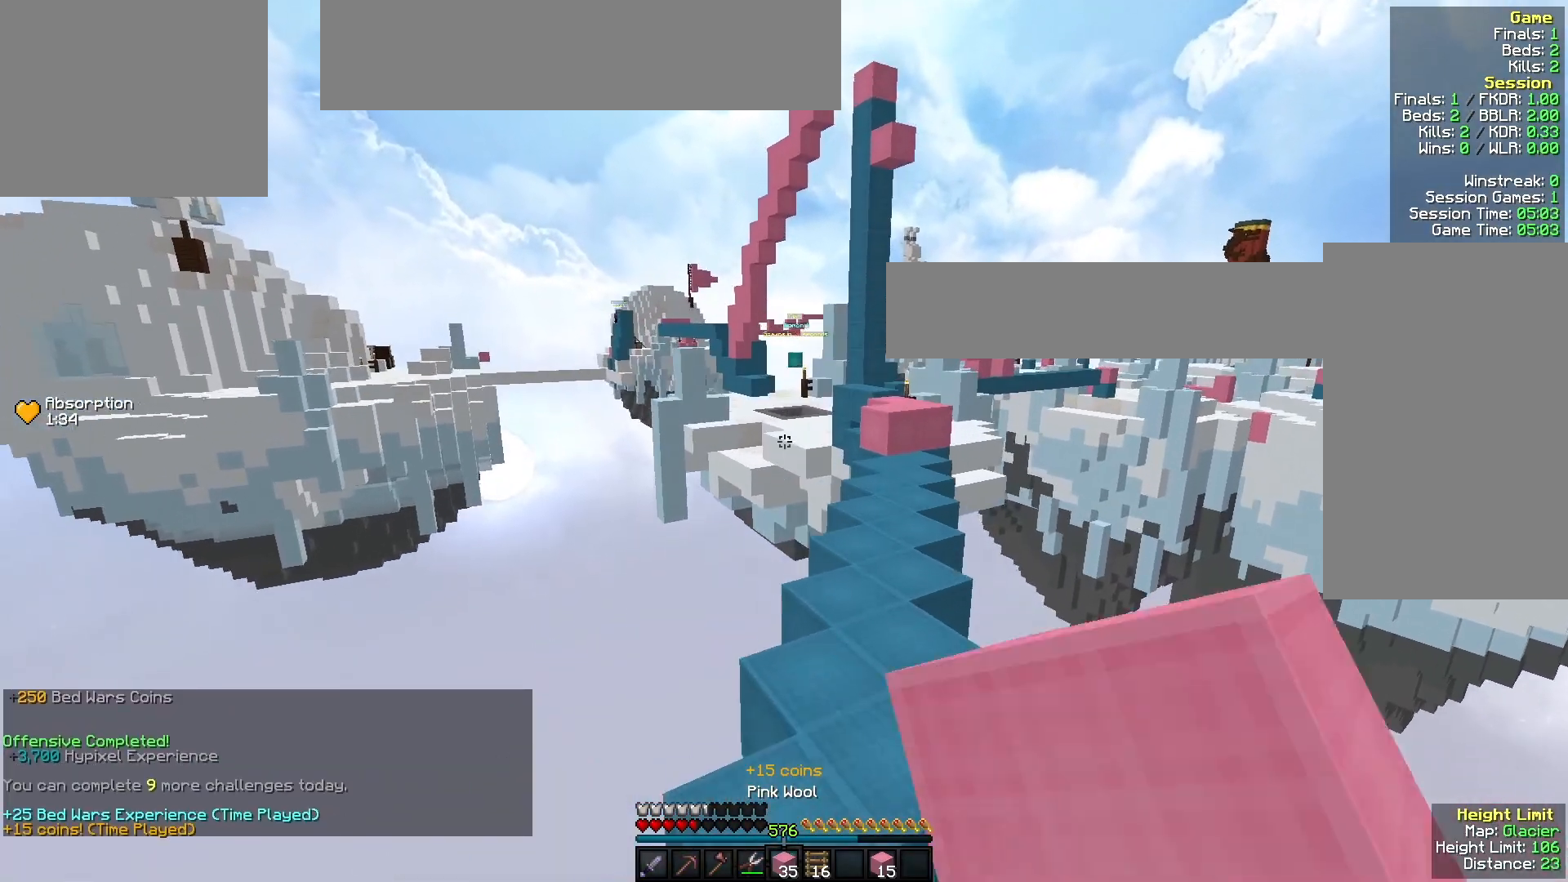
{"keys": ["w"], "mouse": ["left"], "events": [[33, "d", "down"], [133, "d", "up"], [267, "d", "down"], [333, "mouse_left", "up"], [433, "mouse_left", "down"], [467, "d", "up"]]}
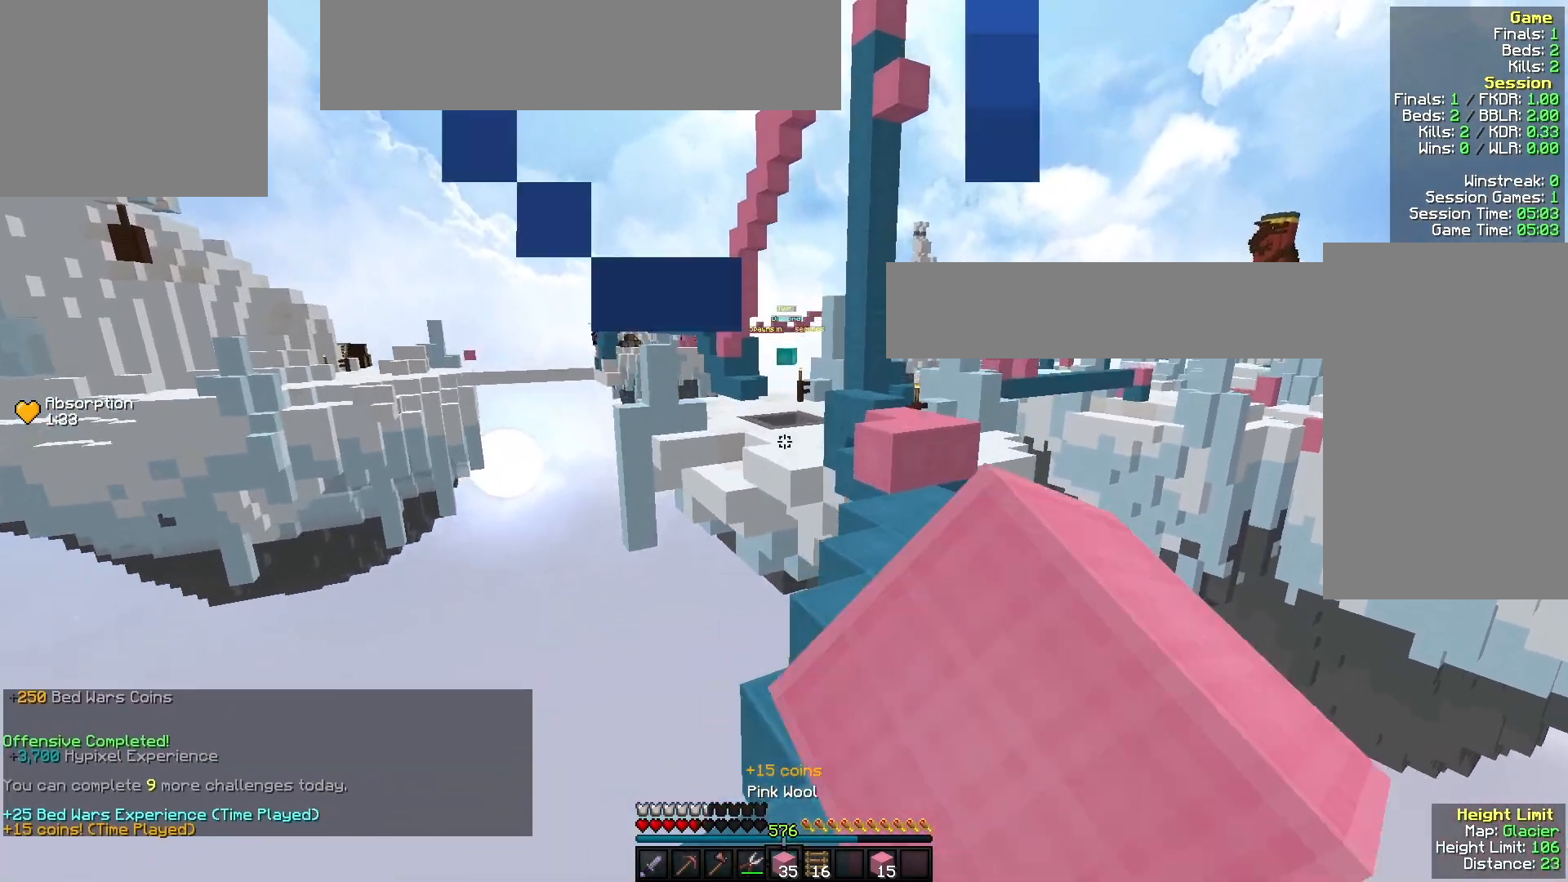
{"keys": ["d", "w"], "mouse": ["left"], "events": [[100, "mouse_left", "up"], [167, "mouse_left", "down"], [333, "mouse_left", "up"], [367, "d", "down"], [433, "mouse_left", "down"]]}
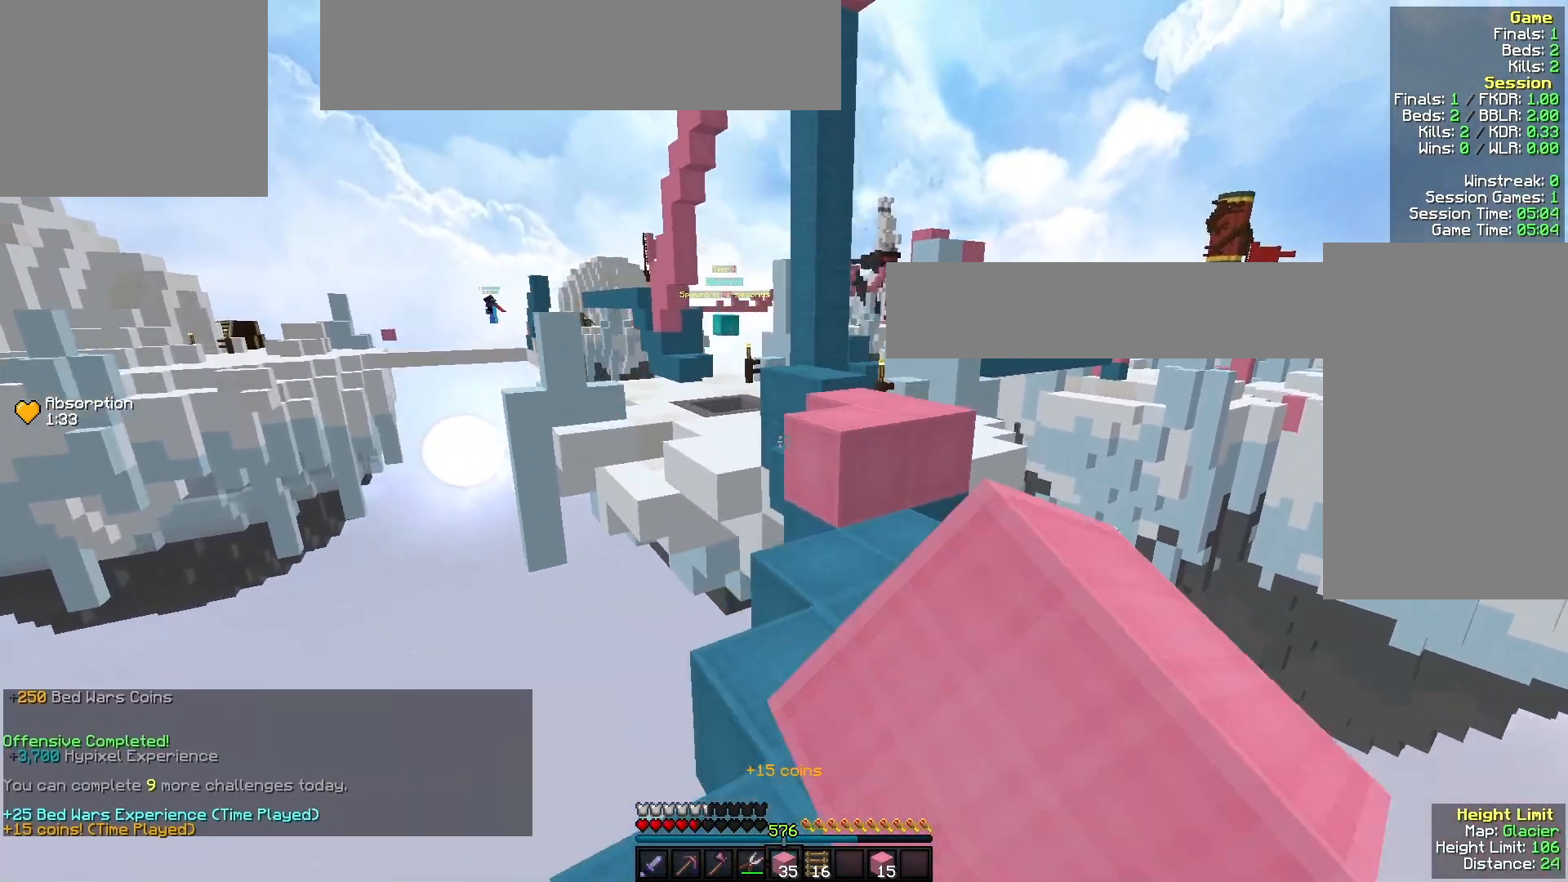
{"keys": ["w"], "mouse": [], "events": [[100, "mouse_left", "up"], [133, "d", "up"], [233, "mouse_left", "down"], [400, "mouse_left", "up"]]}
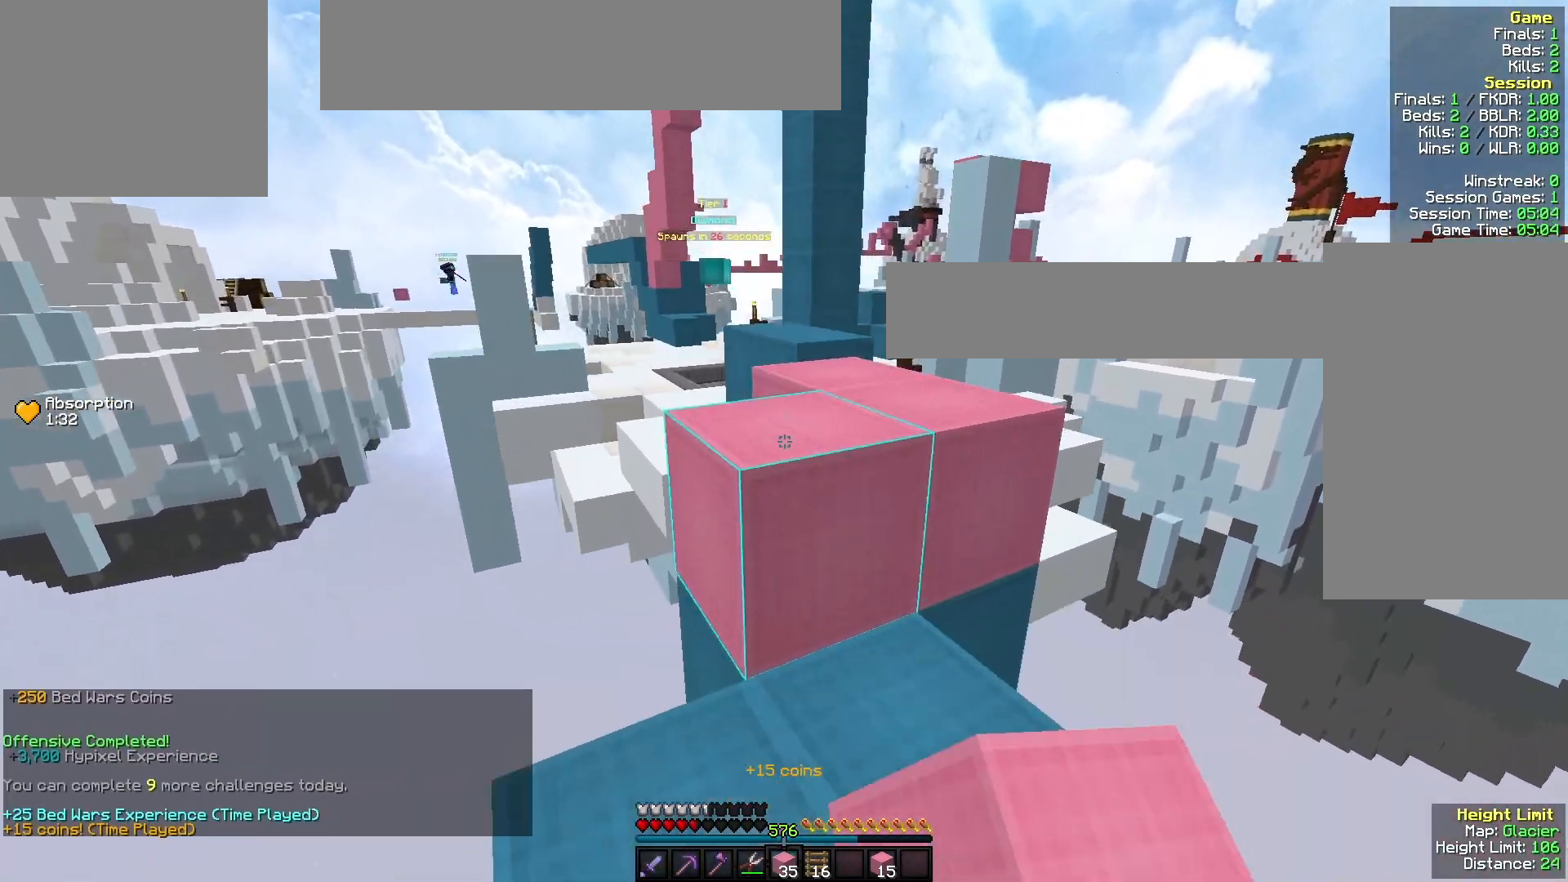
{"keys": ["w"], "mouse": [], "events": [[33, "mouse_left", "down"], [200, "mouse_left", "up"]]}